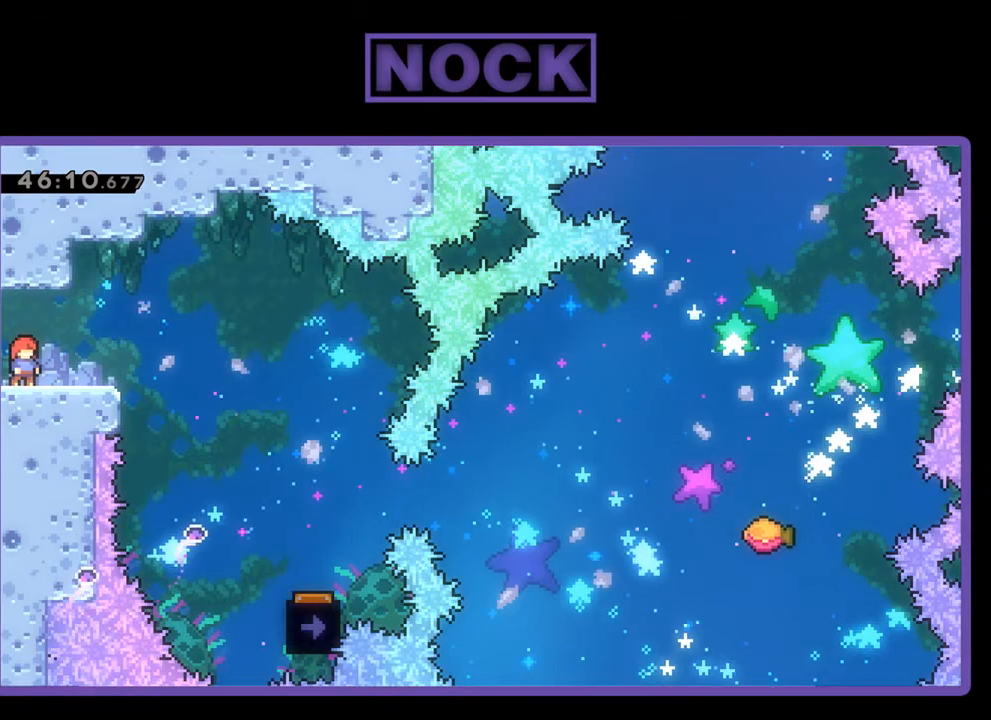
Gameplay with a controller (PlayStation layout); each line is a JSON object with the inputs held at the frame after it. "events" lists button and stick changes between this image and that frame as [ms after this image, input, new state], when the widget could be followed in between. Not read: left_stick right_stick.
{"buttons": ["R2", "DPAD_RIGHT"], "events": [[67, "CROSS", "down"], [400, "CROSS", "up"]]}
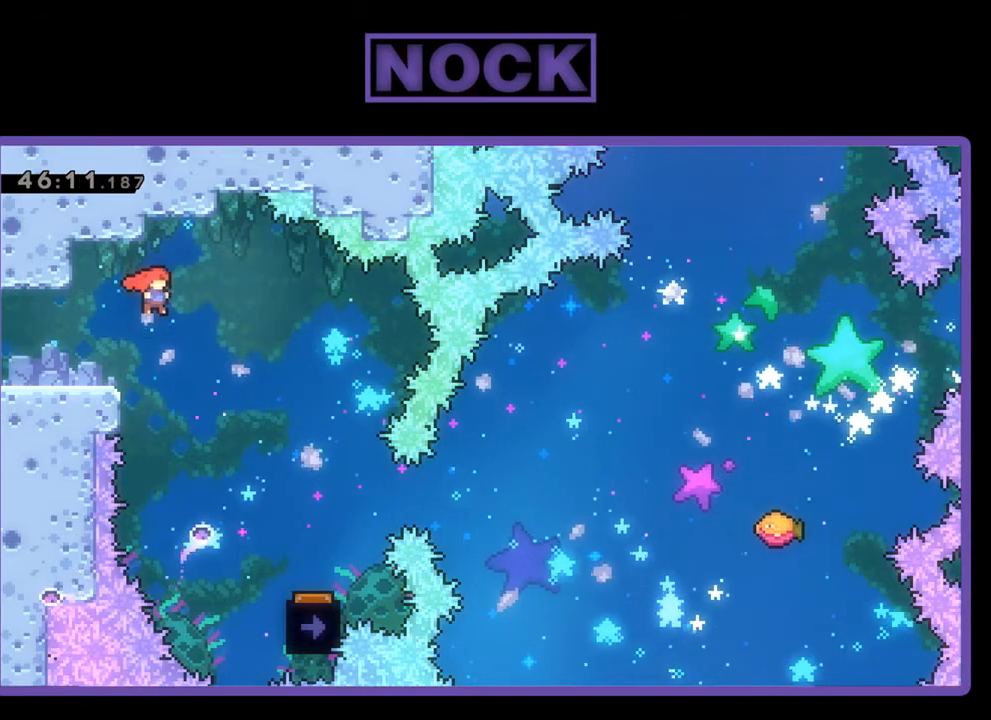
{"buttons": ["R2", "DPAD_RIGHT"], "events": []}
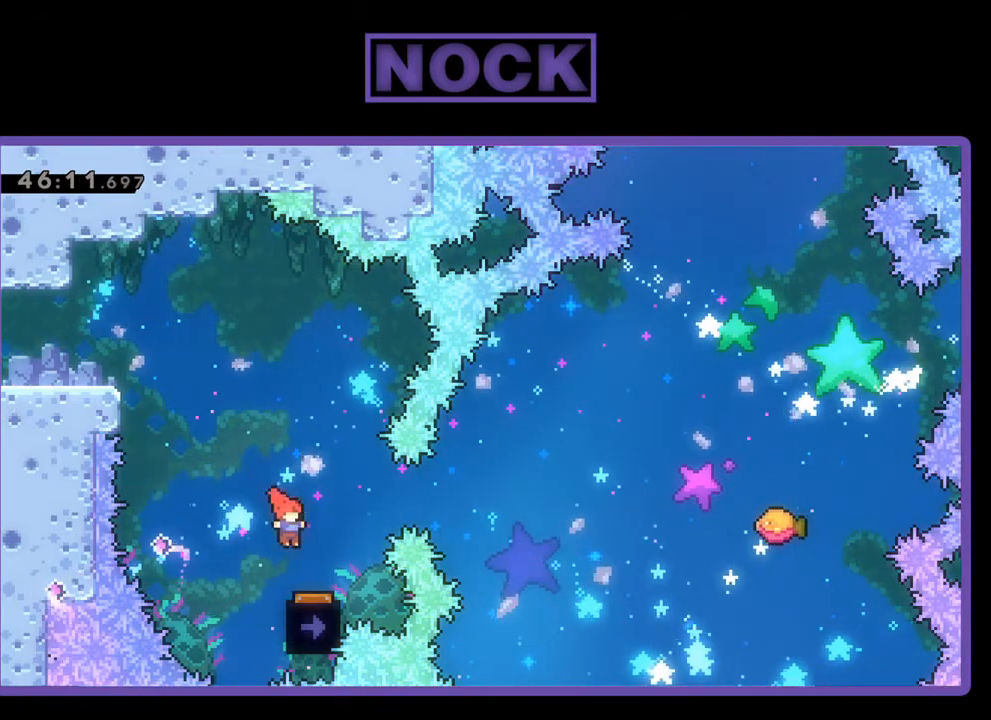
{"buttons": ["R2"], "events": [[33, "DPAD_RIGHT", "up"], [133, "DPAD_LEFT", "down"], [300, "DPAD_LEFT", "up"]]}
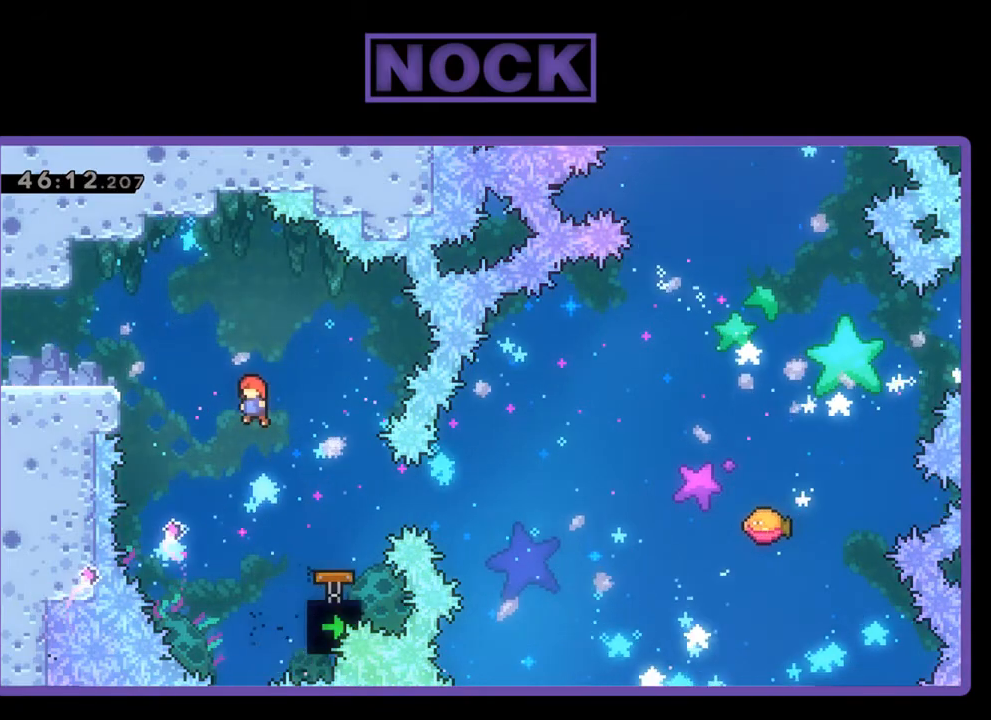
{"buttons": ["CIRCLE", "R2", "DPAD_RIGHT"], "events": [[267, "DPAD_RIGHT", "down"], [400, "CIRCLE", "down"]]}
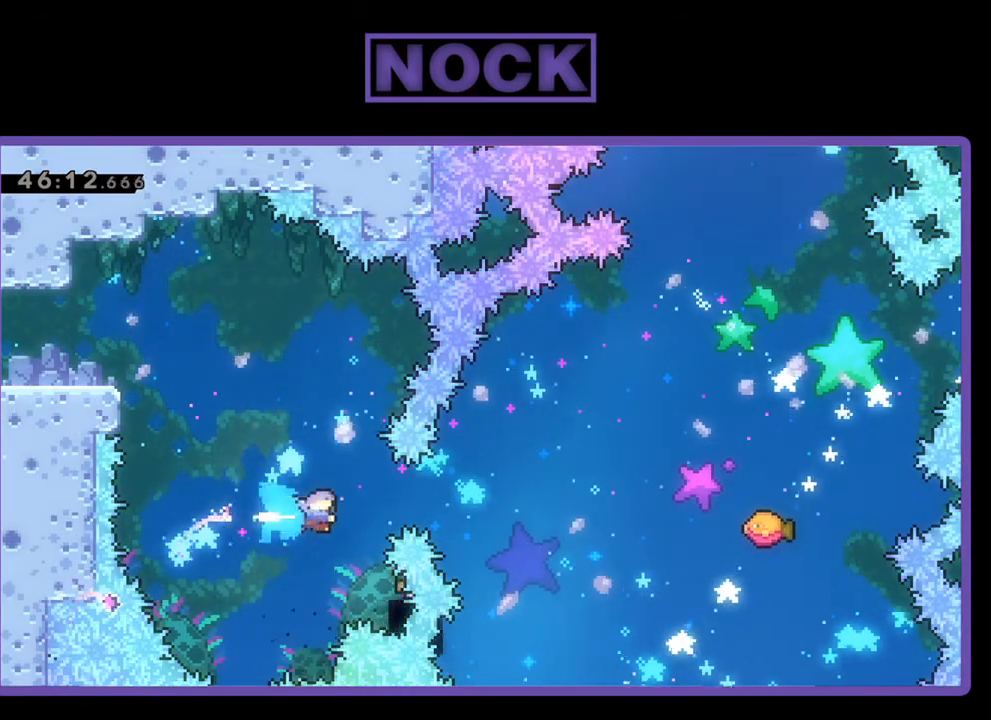
{"buttons": ["R2", "DPAD_UP", "DPAD_RIGHT"], "events": [[67, "CIRCLE", "up"], [133, "DPAD_UP", "down"]]}
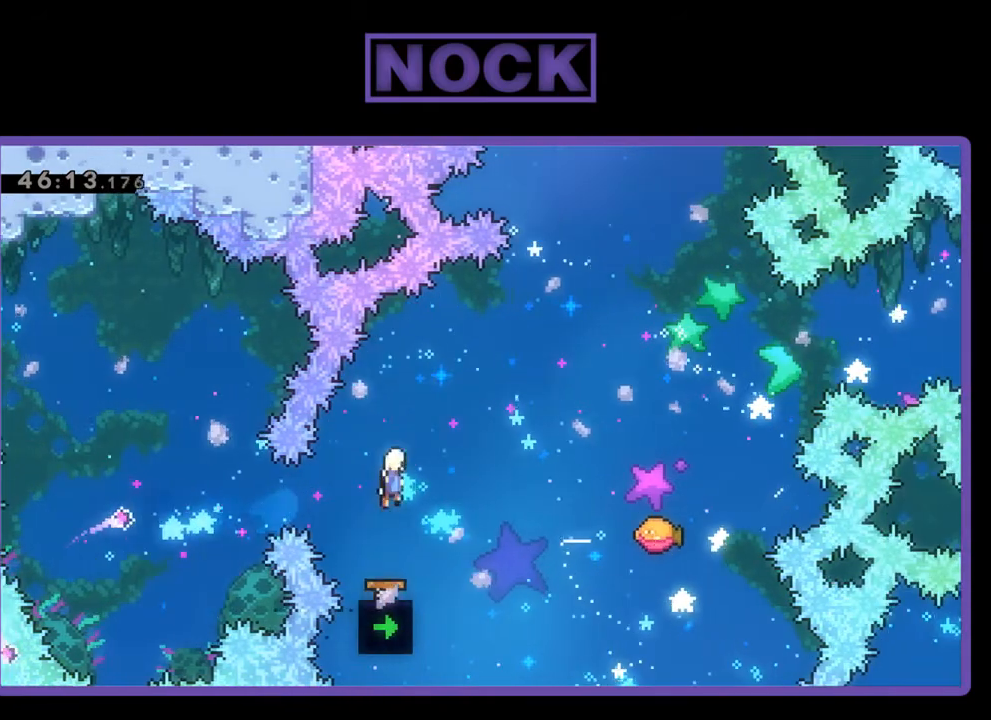
{"buttons": ["R2", "DPAD_UP", "DPAD_RIGHT"], "events": [[400, "CIRCLE", "down"], [500, "CIRCLE", "up"]]}
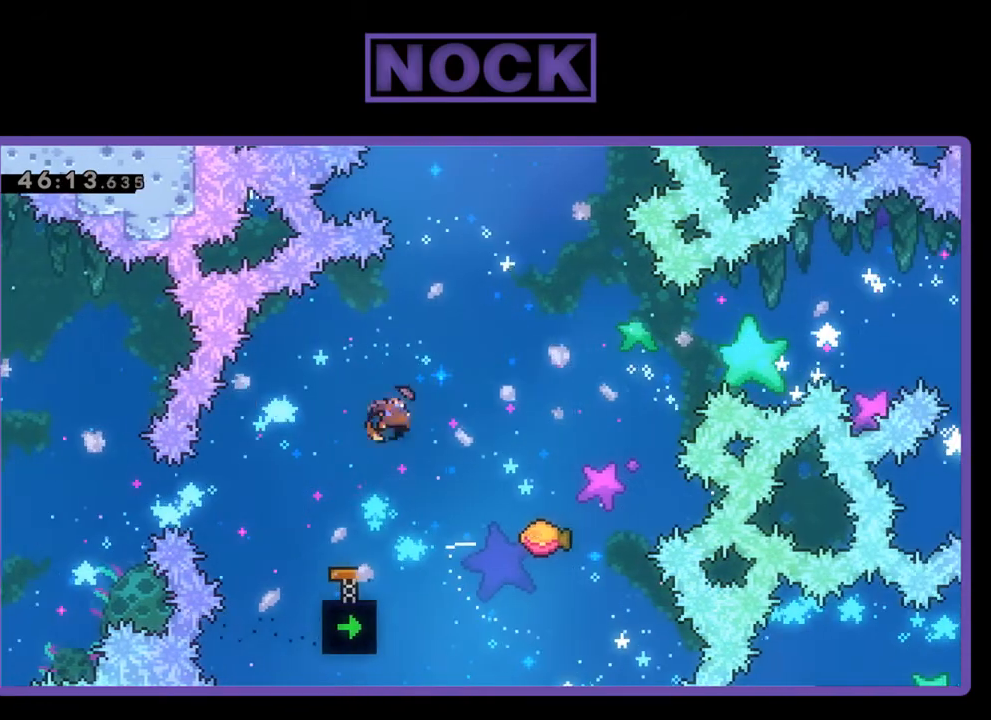
{"buttons": ["R2"], "events": [[133, "DPAD_UP", "up"], [167, "DPAD_RIGHT", "up"]]}
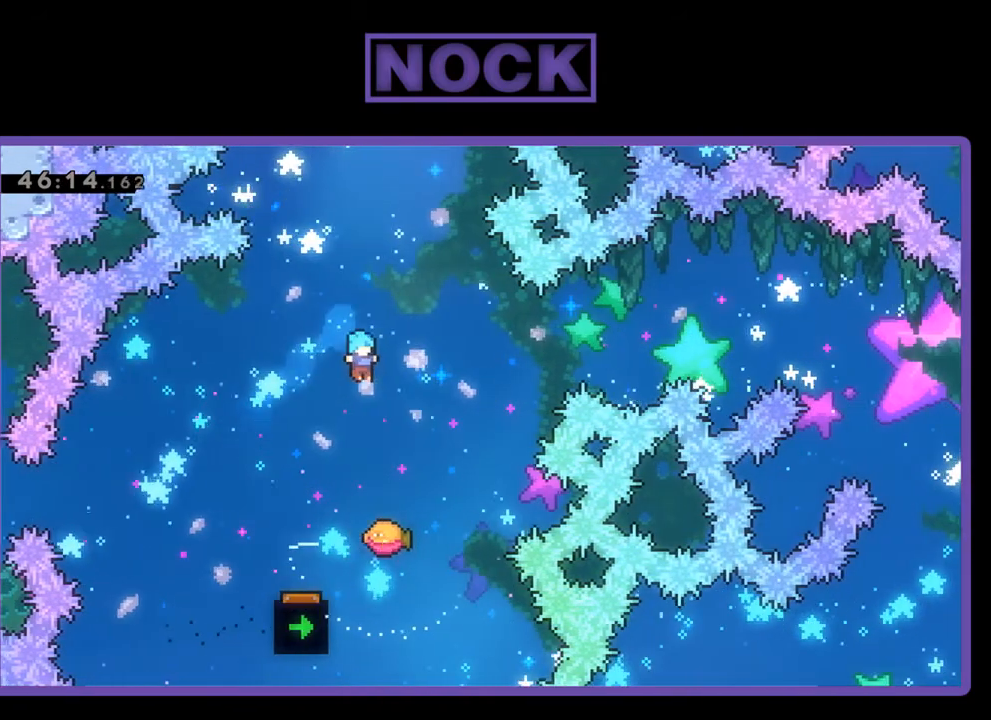
{"buttons": ["R2", "DPAD_UP", "DPAD_RIGHT"], "events": [[133, "DPAD_RIGHT", "down"], [267, "DPAD_RIGHT", "up"], [400, "DPAD_RIGHT", "down"], [500, "DPAD_UP", "down"]]}
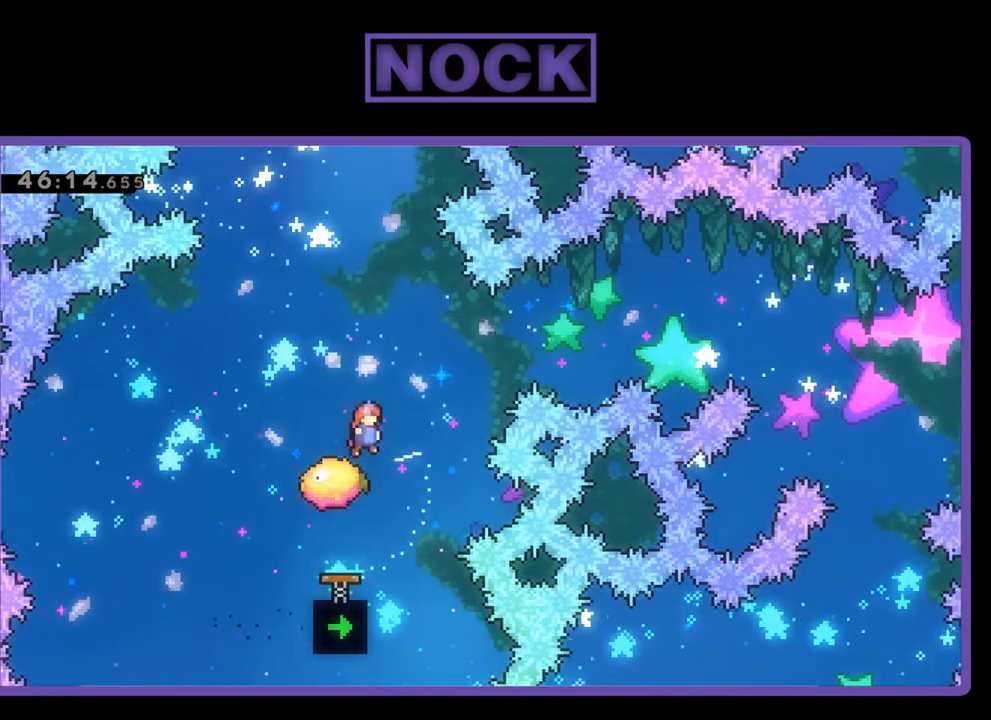
{"buttons": ["CIRCLE", "R2", "DPAD_UP", "DPAD_RIGHT"], "events": [[167, "CIRCLE", "down"]]}
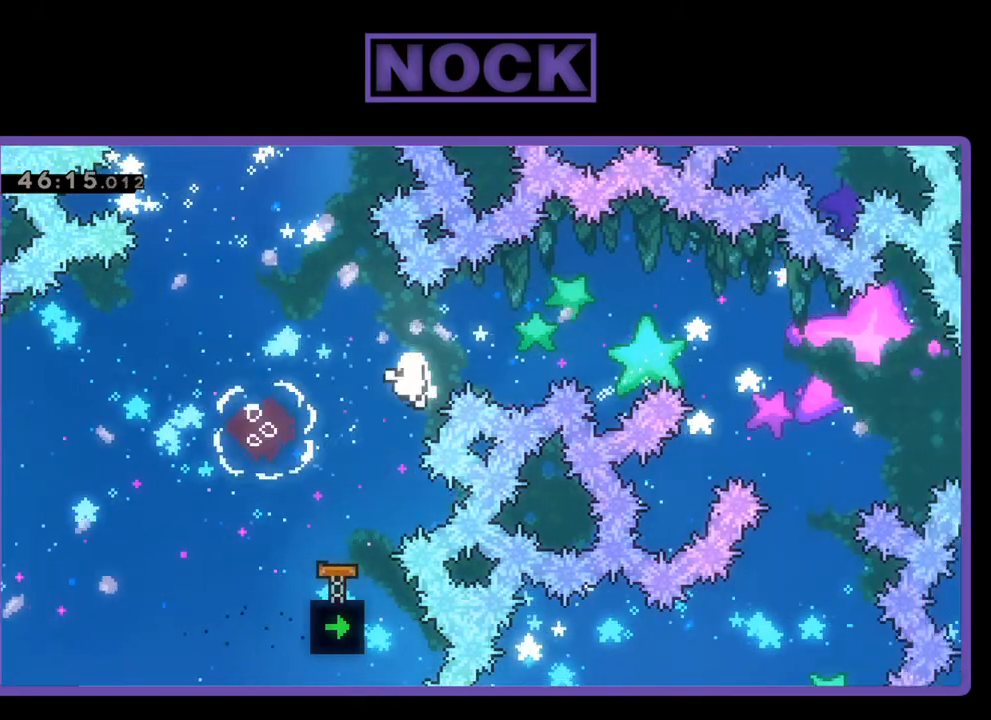
{"buttons": [], "events": [[267, "CIRCLE", "up"], [367, "DPAD_RIGHT", "up"], [367, "R2", "up"], [400, "DPAD_UP", "up"]]}
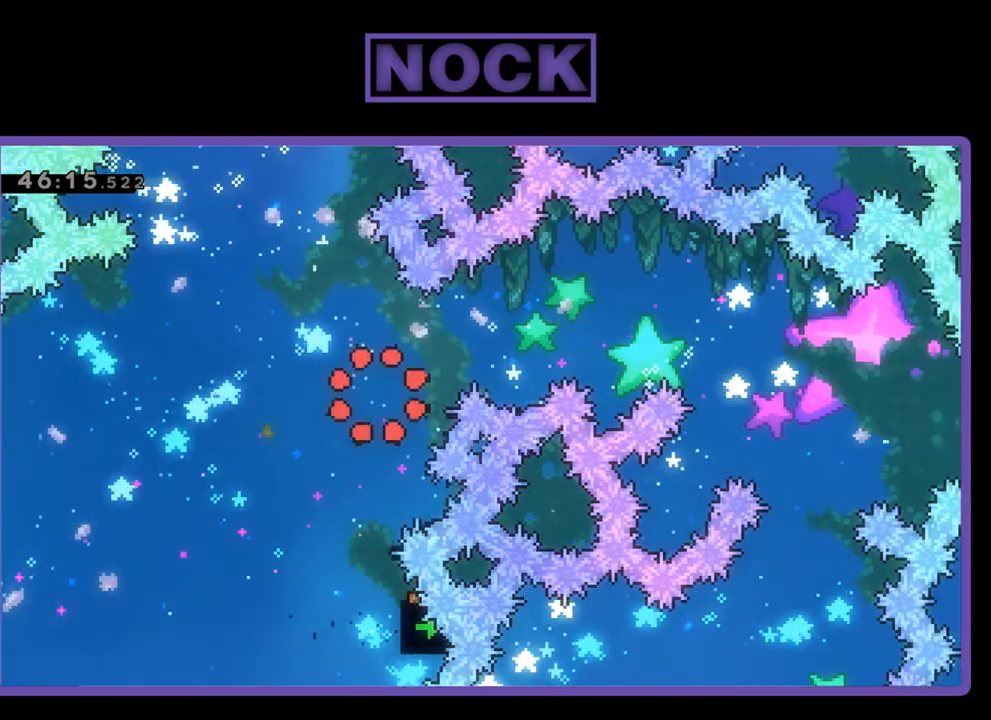
{"buttons": [], "events": []}
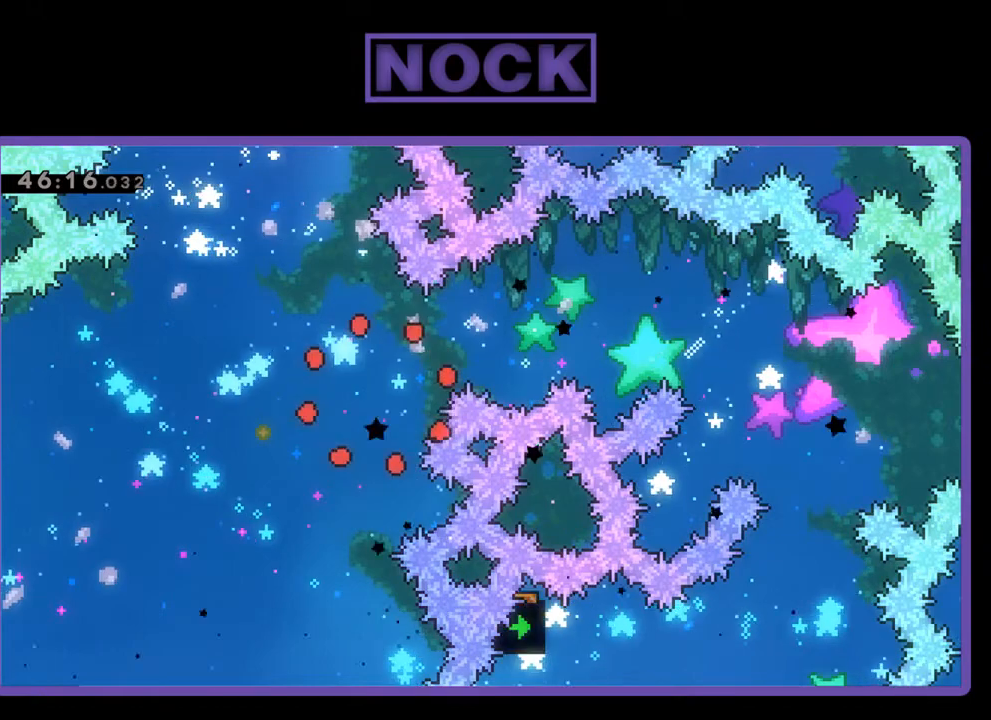
{"buttons": [], "events": []}
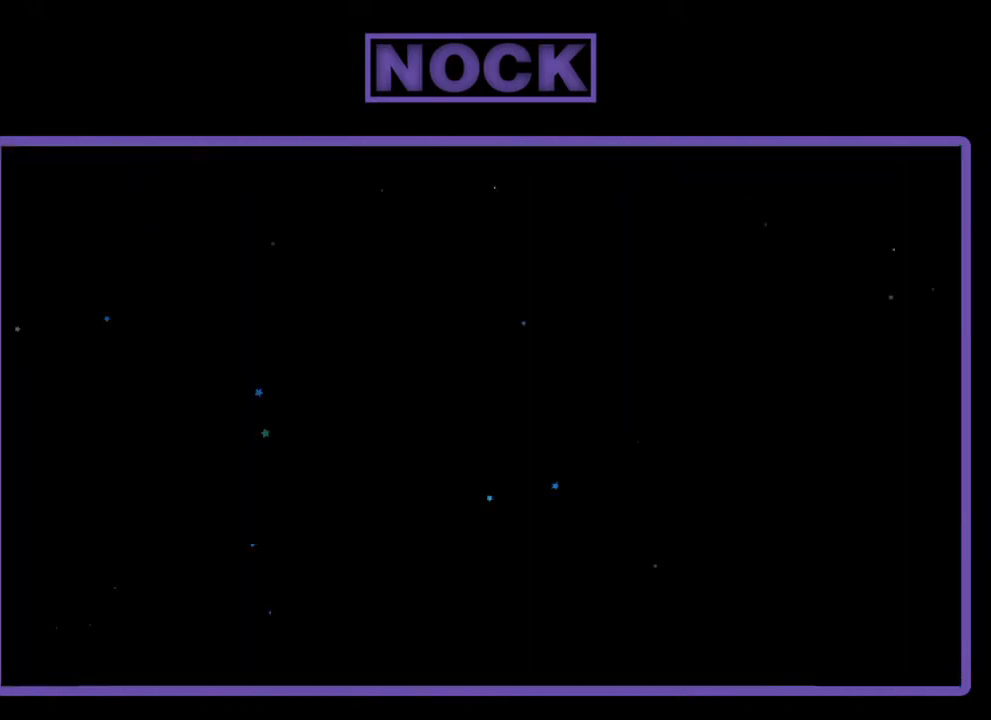
{"buttons": ["R2", "DPAD_RIGHT"], "events": [[133, "R2", "down"], [433, "DPAD_RIGHT", "down"]]}
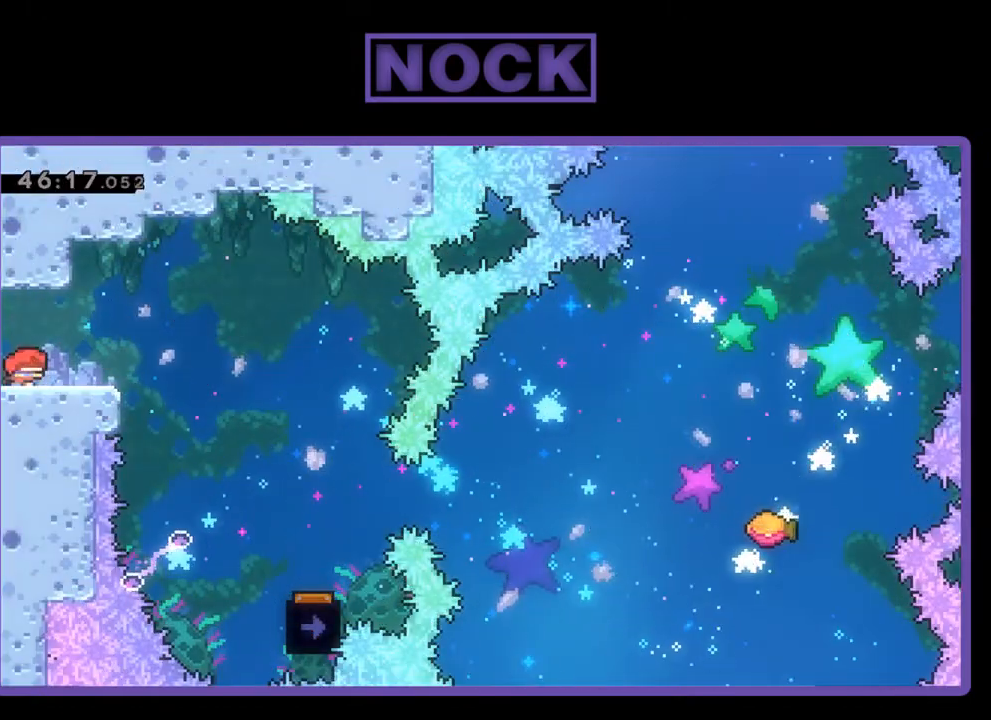
{"buttons": ["R2", "DPAD_RIGHT"], "events": [[267, "CROSS", "down"], [367, "CROSS", "up"]]}
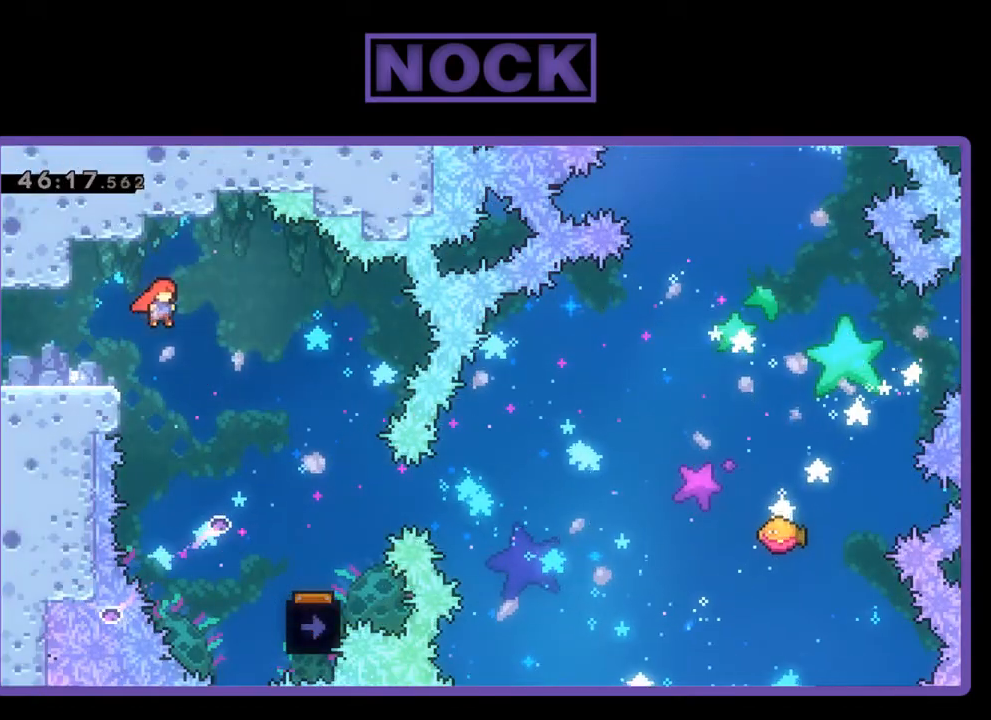
{"buttons": ["R2", "DPAD_RIGHT"], "events": []}
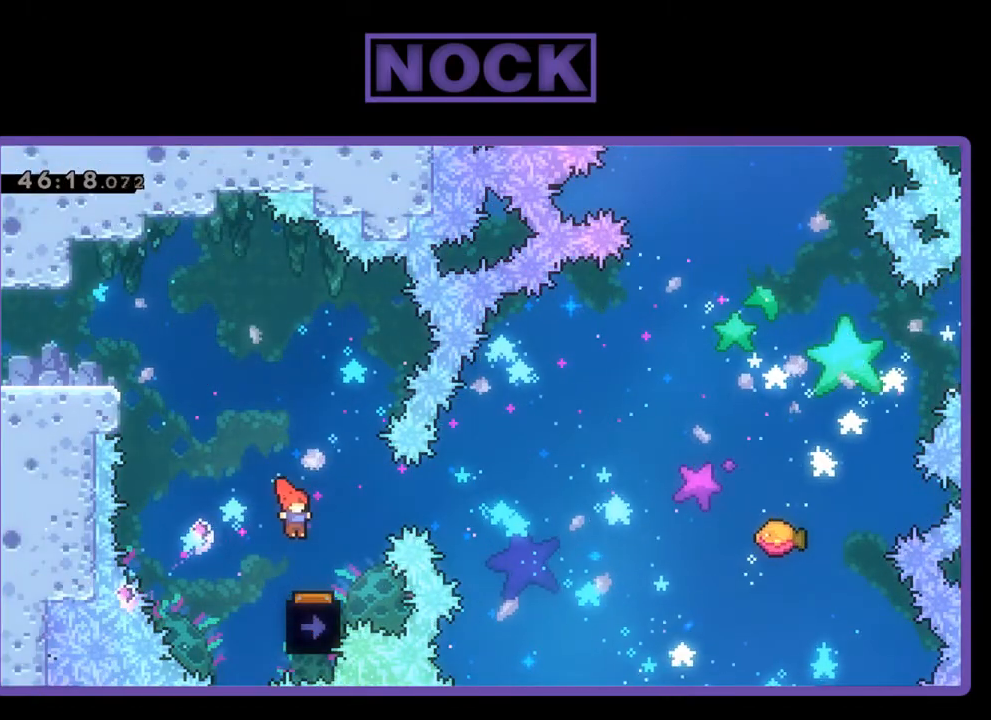
{"buttons": ["R2"], "events": [[33, "DPAD_RIGHT", "up"], [333, "DPAD_LEFT", "down"], [500, "DPAD_LEFT", "up"]]}
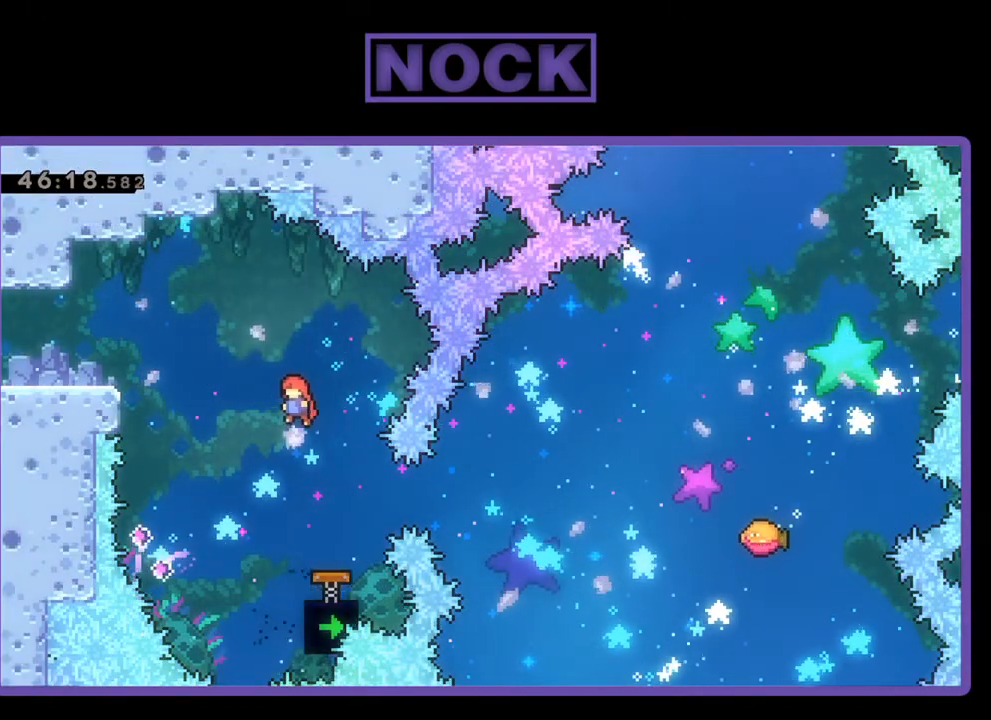
{"buttons": ["R2", "DPAD_RIGHT"], "events": [[233, "DPAD_RIGHT", "down"], [333, "CIRCLE", "down"], [467, "CIRCLE", "up"]]}
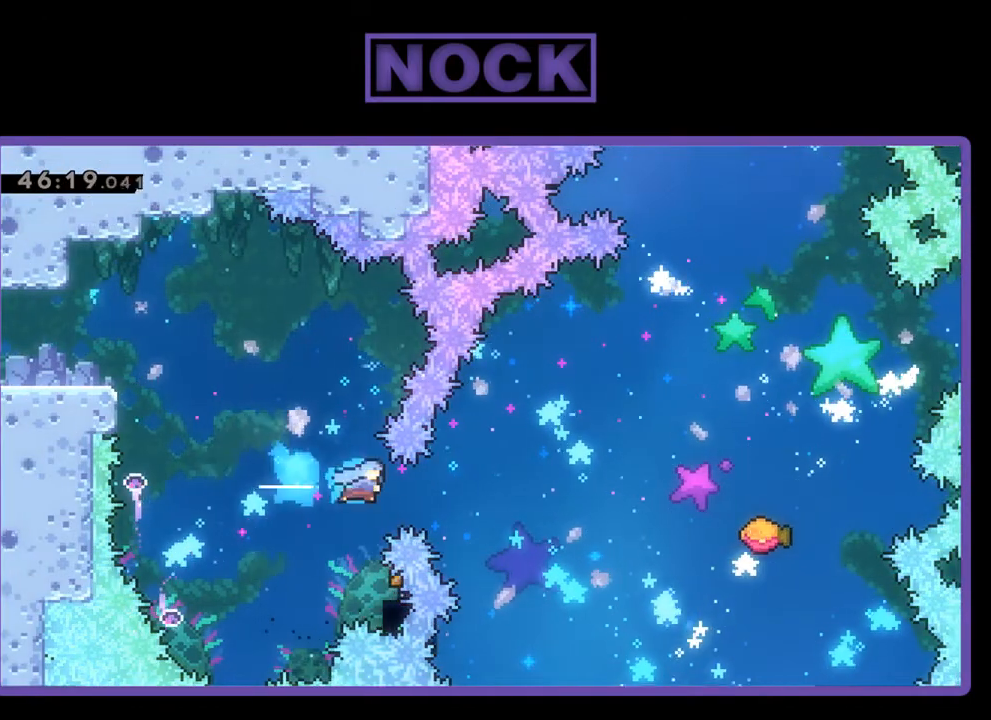
{"buttons": ["R2", "DPAD_RIGHT"], "events": [[33, "DPAD_RIGHT", "up"], [267, "DPAD_RIGHT", "down"]]}
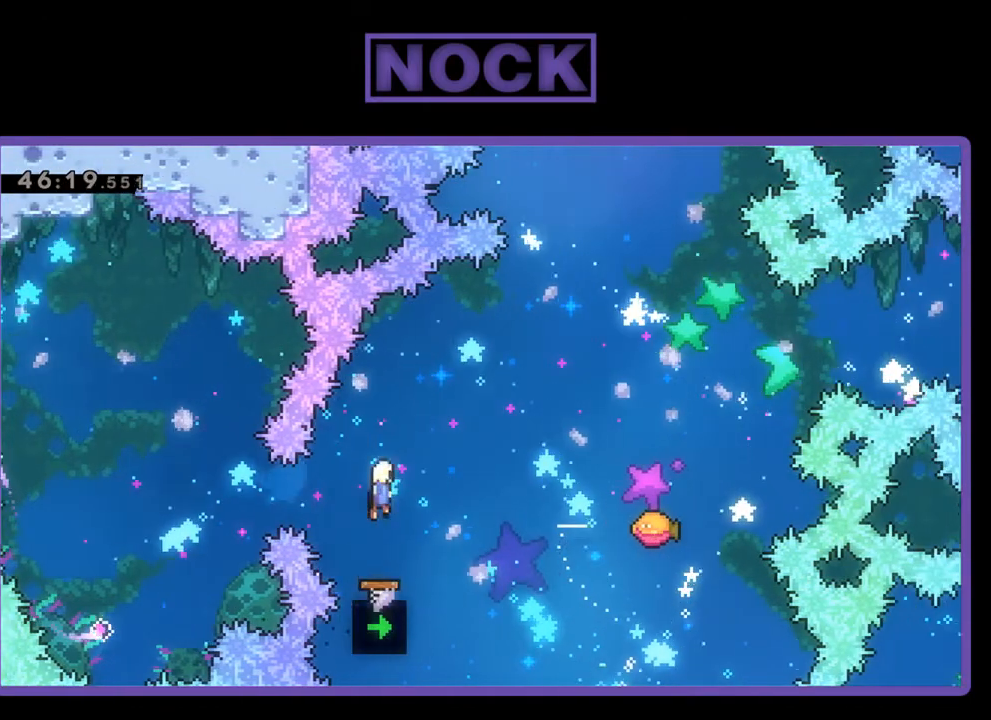
{"buttons": ["R2", "DPAD_RIGHT"], "events": [[33, "DPAD_UP", "down"], [433, "CIRCLE", "down"], [467, "DPAD_UP", "up"], [500, "CIRCLE", "up"]]}
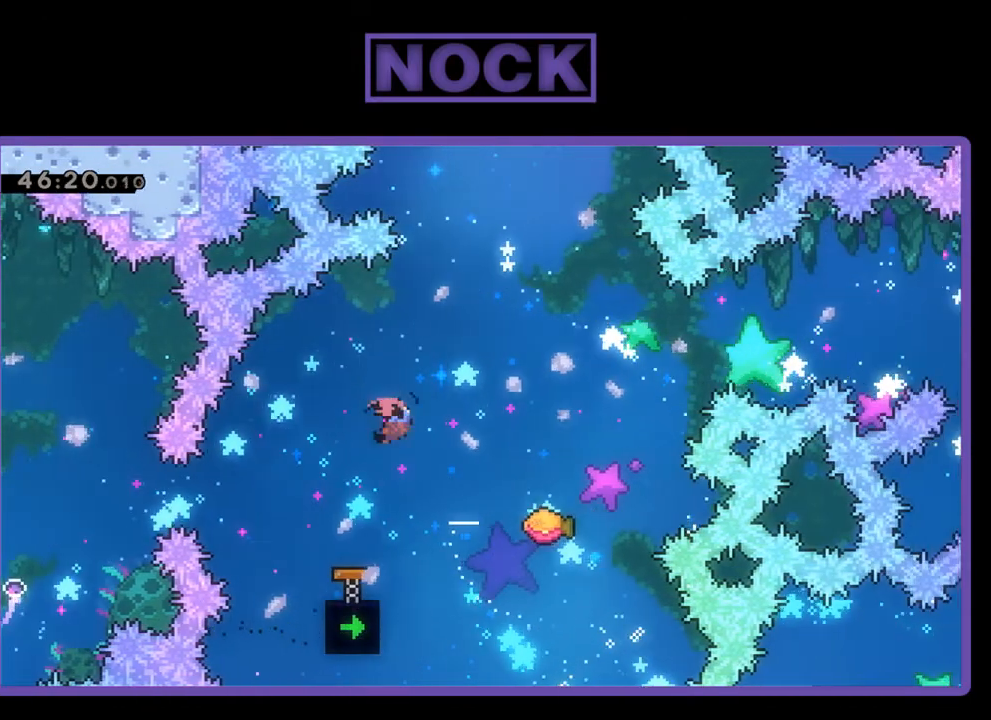
{"buttons": ["R2"], "events": [[67, "DPAD_RIGHT", "up"]]}
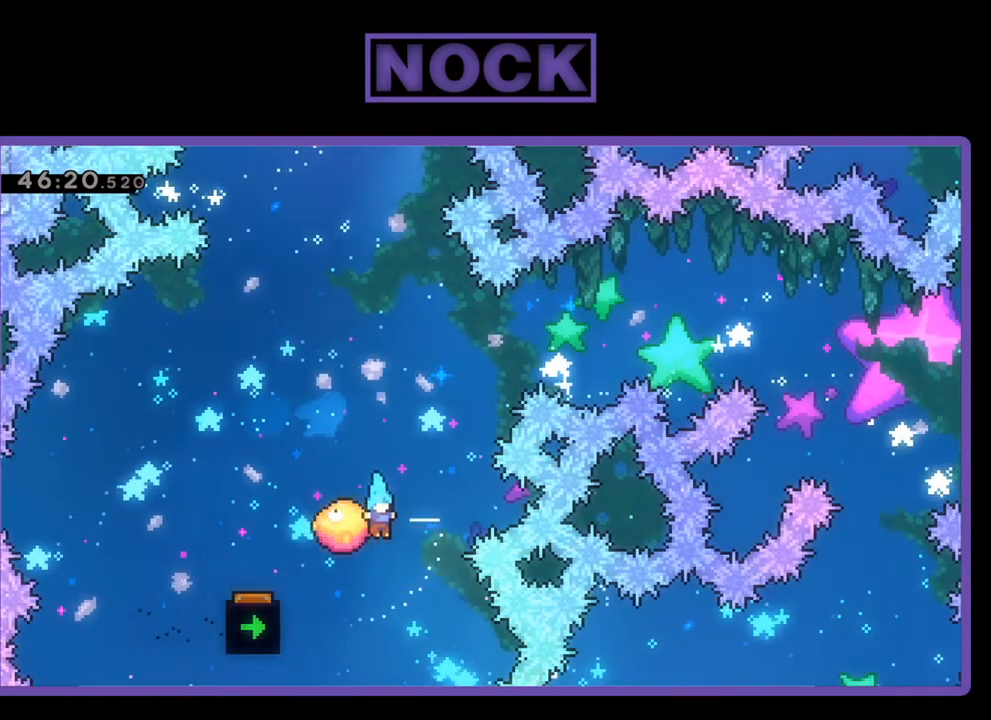
{"buttons": ["CIRCLE", "R2", "DPAD_UP"], "events": [[167, "DPAD_UP", "down"], [333, "CIRCLE", "down"]]}
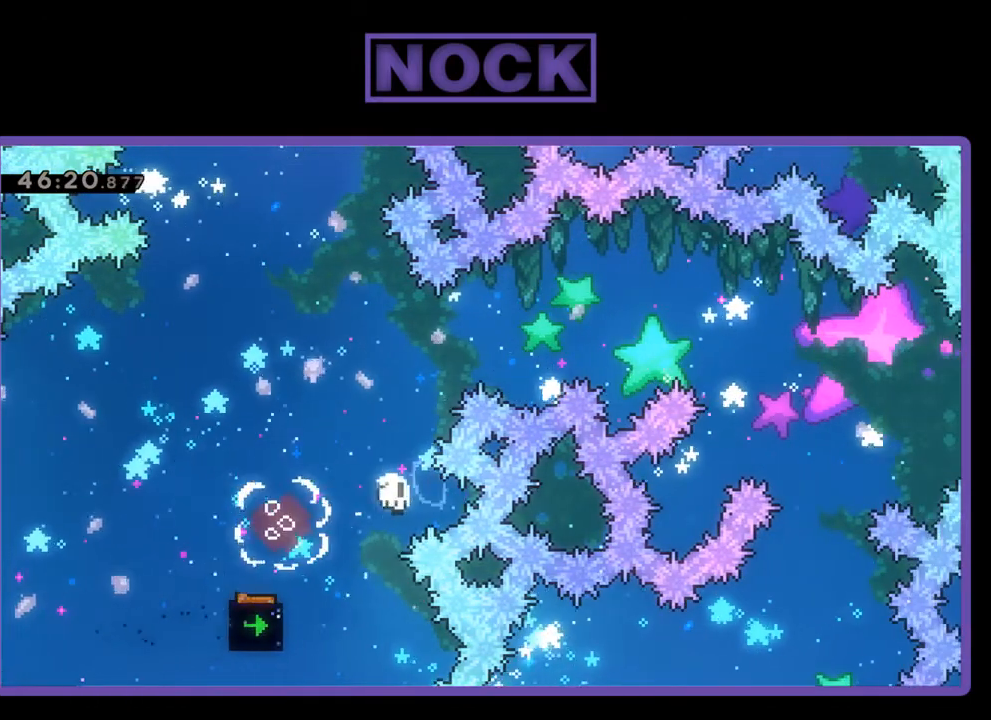
{"buttons": [], "events": [[200, "CIRCLE", "up"], [200, "DPAD_UP", "up"], [300, "R2", "up"]]}
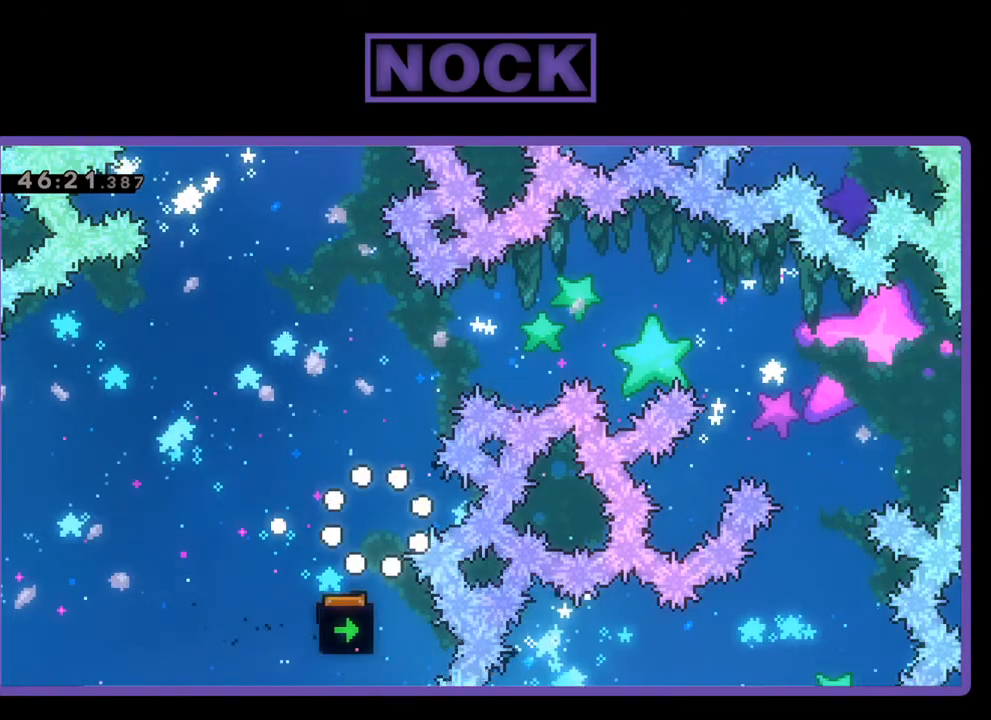
{"buttons": [], "events": []}
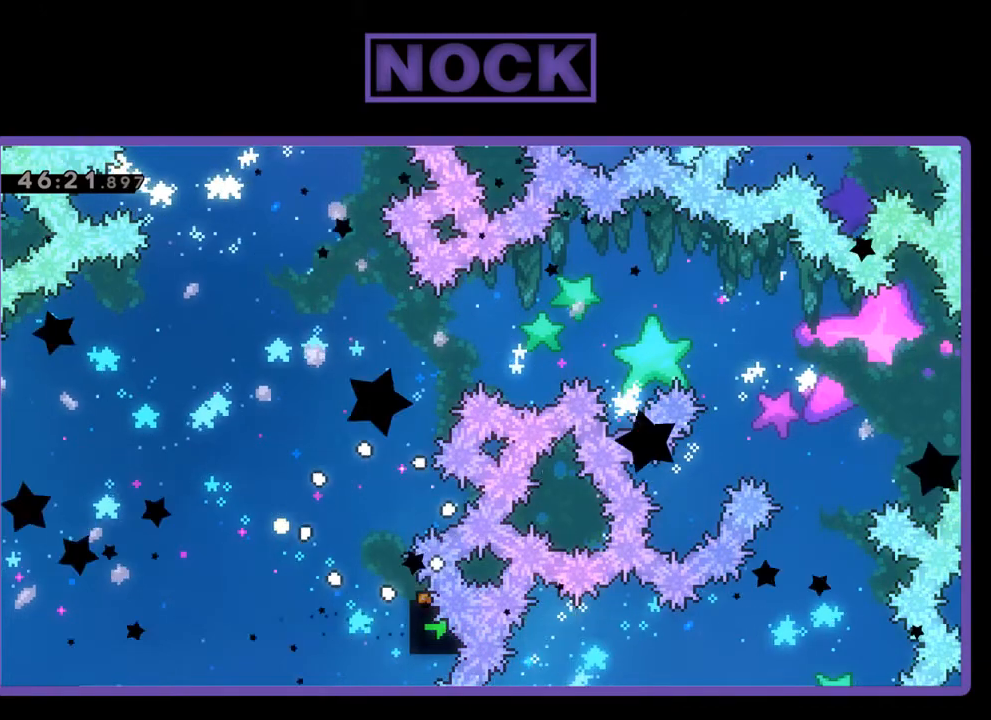
{"buttons": [], "events": []}
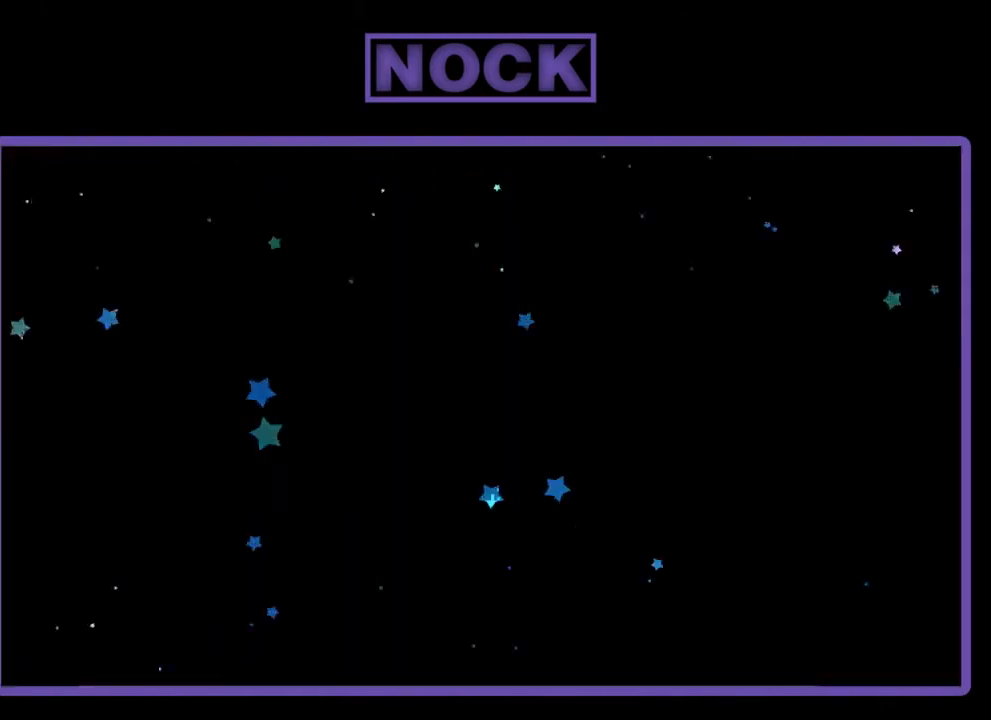
{"buttons": ["R2", "DPAD_RIGHT"], "events": [[233, "R2", "down"], [300, "DPAD_RIGHT", "down"]]}
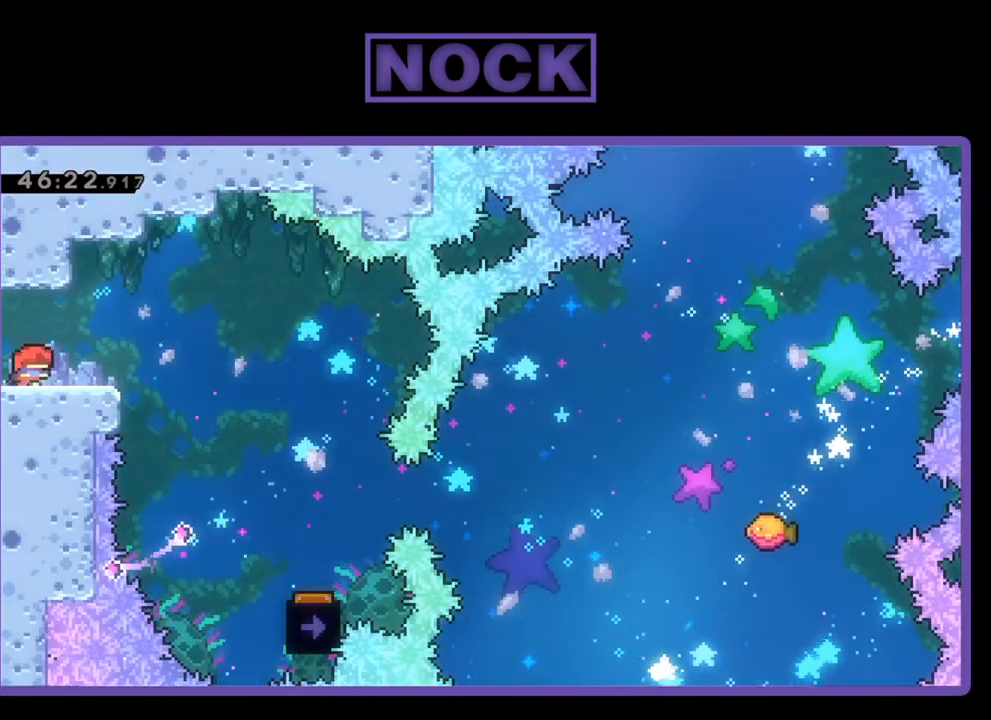
{"buttons": ["R2", "DPAD_RIGHT"], "events": [[200, "CROSS", "down"], [300, "CROSS", "up"]]}
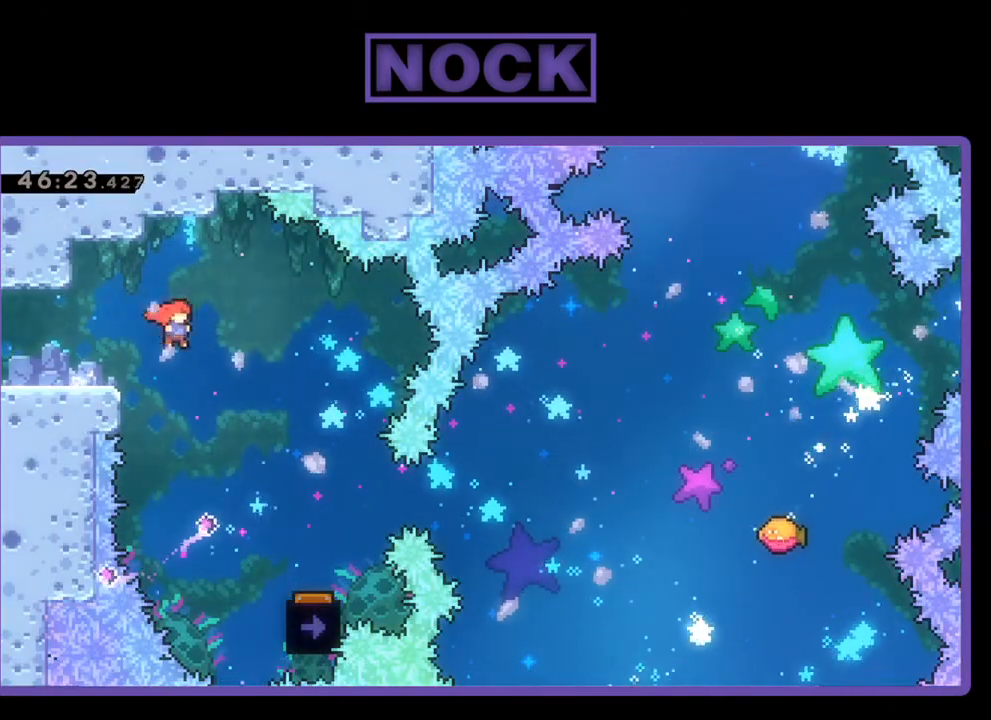
{"buttons": ["R2"], "events": [[467, "DPAD_RIGHT", "up"]]}
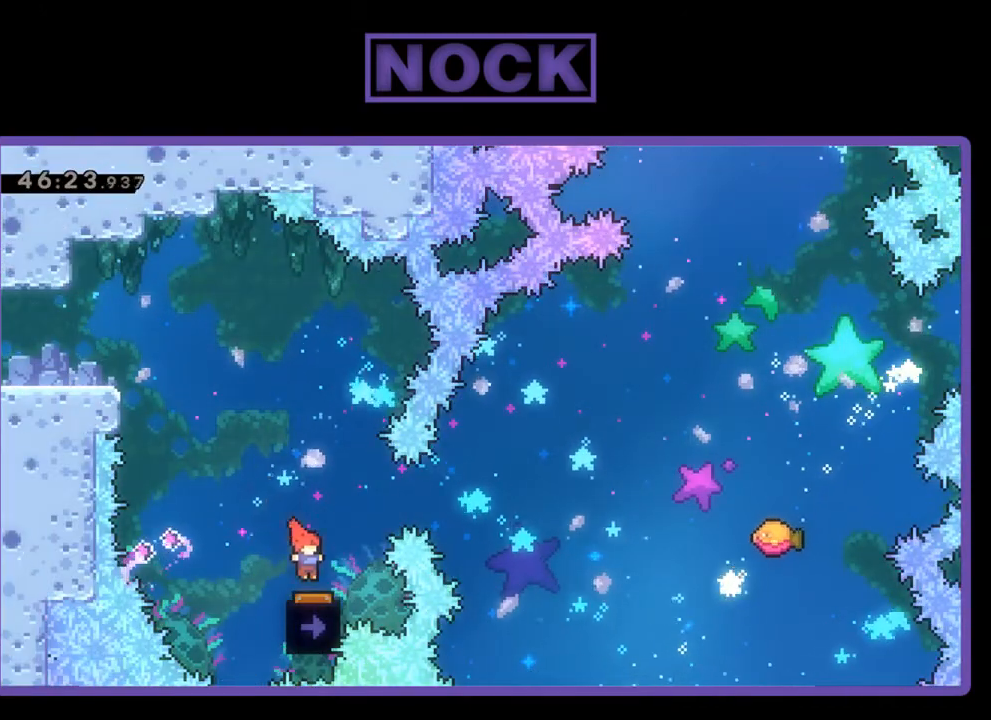
{"buttons": ["R2"], "events": [[133, "DPAD_LEFT", "down"], [233, "DPAD_LEFT", "up"]]}
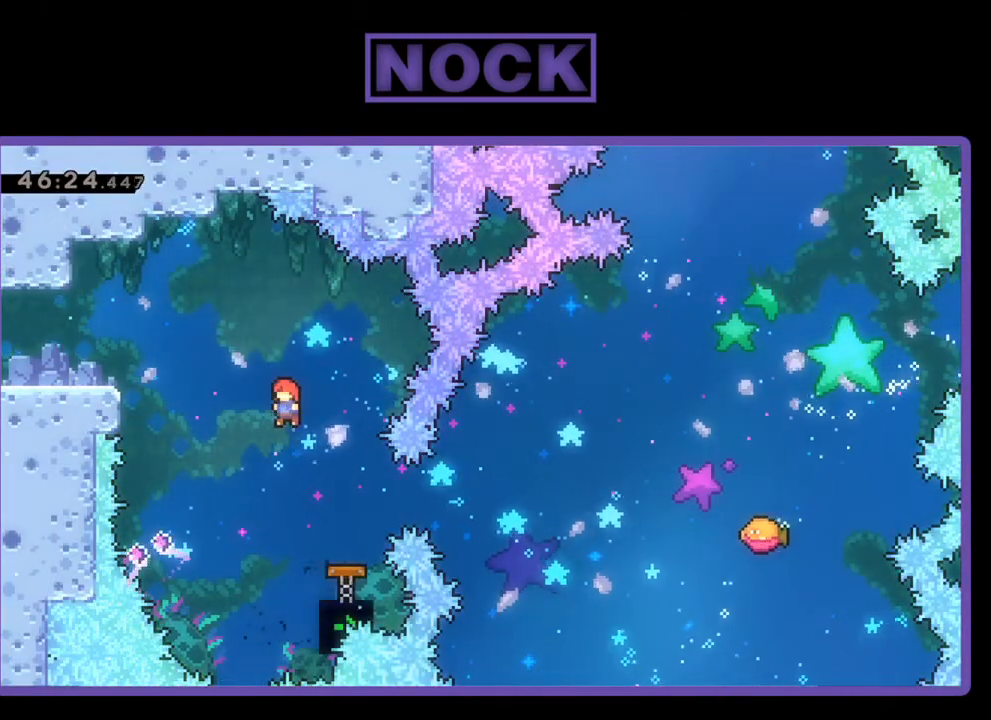
{"buttons": ["R2"], "events": [[167, "DPAD_RIGHT", "down"], [233, "CIRCLE", "down"], [400, "CIRCLE", "up"], [400, "DPAD_RIGHT", "up"]]}